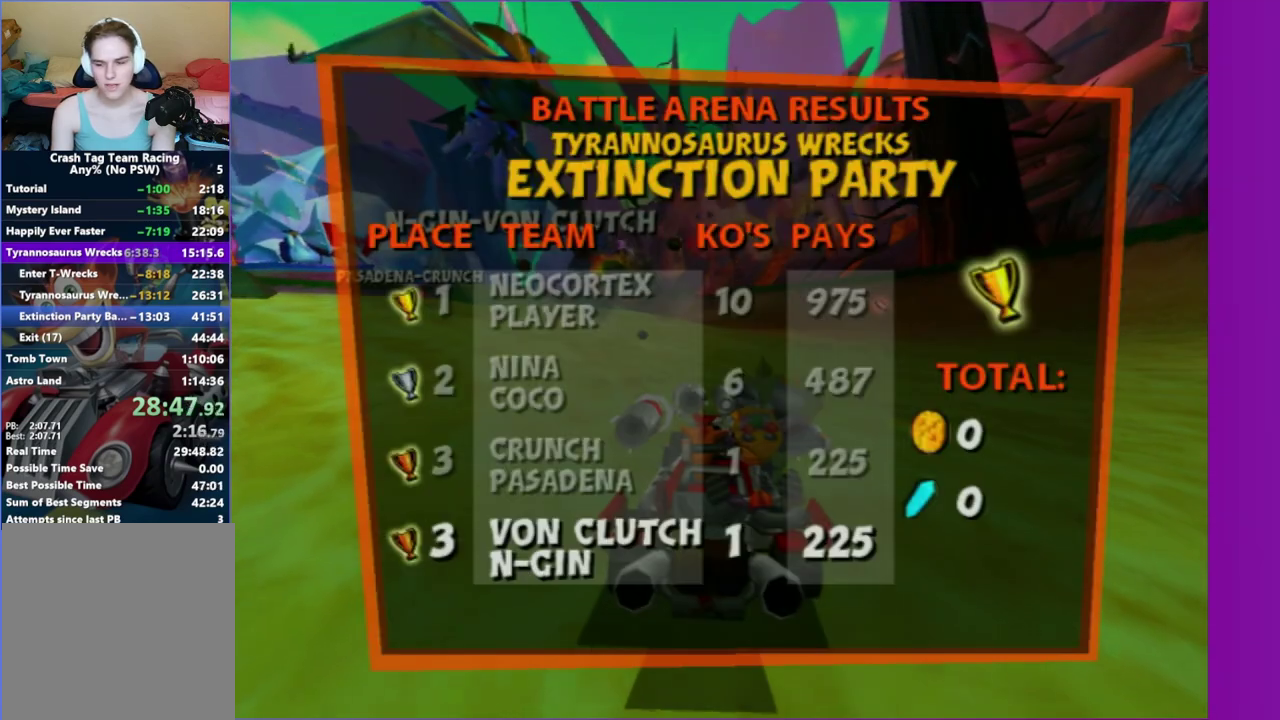
Gameplay with a controller (Xbox layout); each line is a JSON object with the inputs held at the frame after it. "events" lists button and stick changes between this image and that frame as [ms after this image, input, new state], when the widget could be followed in between. This overlay highlights the sticks when they move; stick clicks (L3 R3) are not distinguishable. Not read: L3 R3.
{"buttons": ["A"], "left_stick": "center", "right_stick": "center", "events": [[50, "A", "down"], [133, "A", "up"], [233, "A", "down"], [317, "A", "up"], [417, "A", "down"]]}
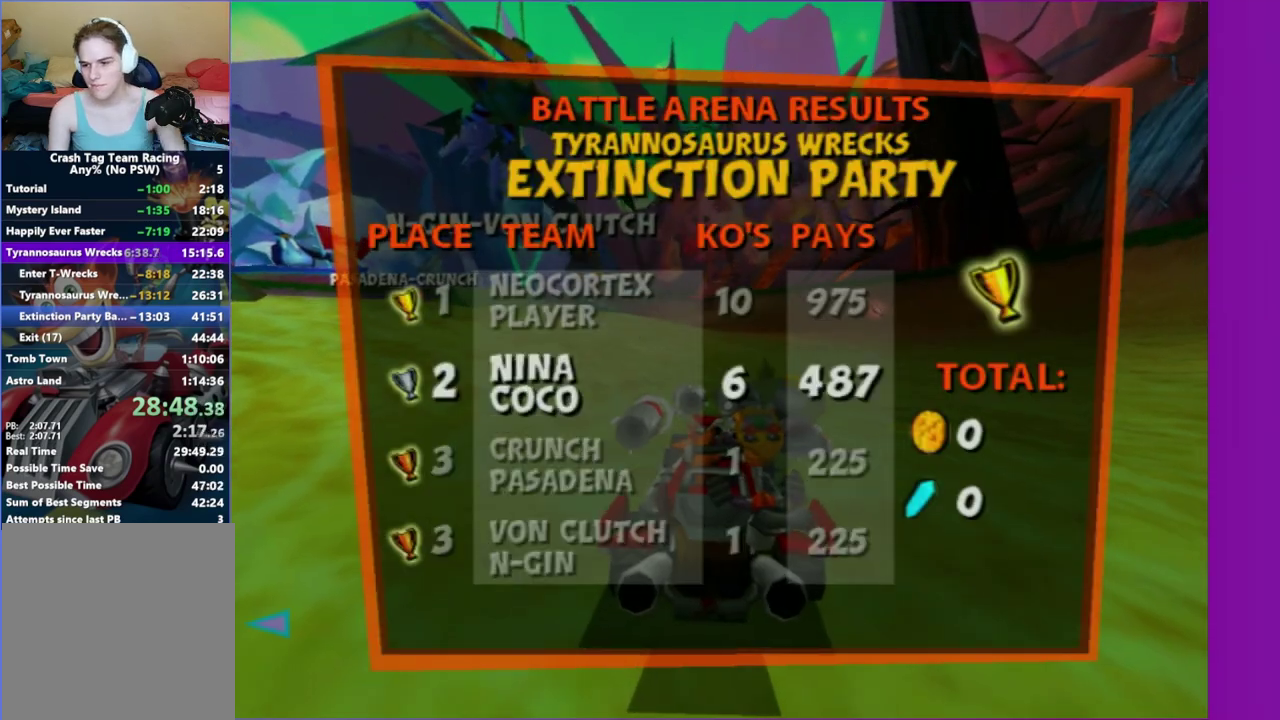
{"buttons": ["A"], "left_stick": "center", "right_stick": "center", "events": [[17, "A", "up"], [133, "A", "down"], [200, "A", "up"], [383, "A", "down"]]}
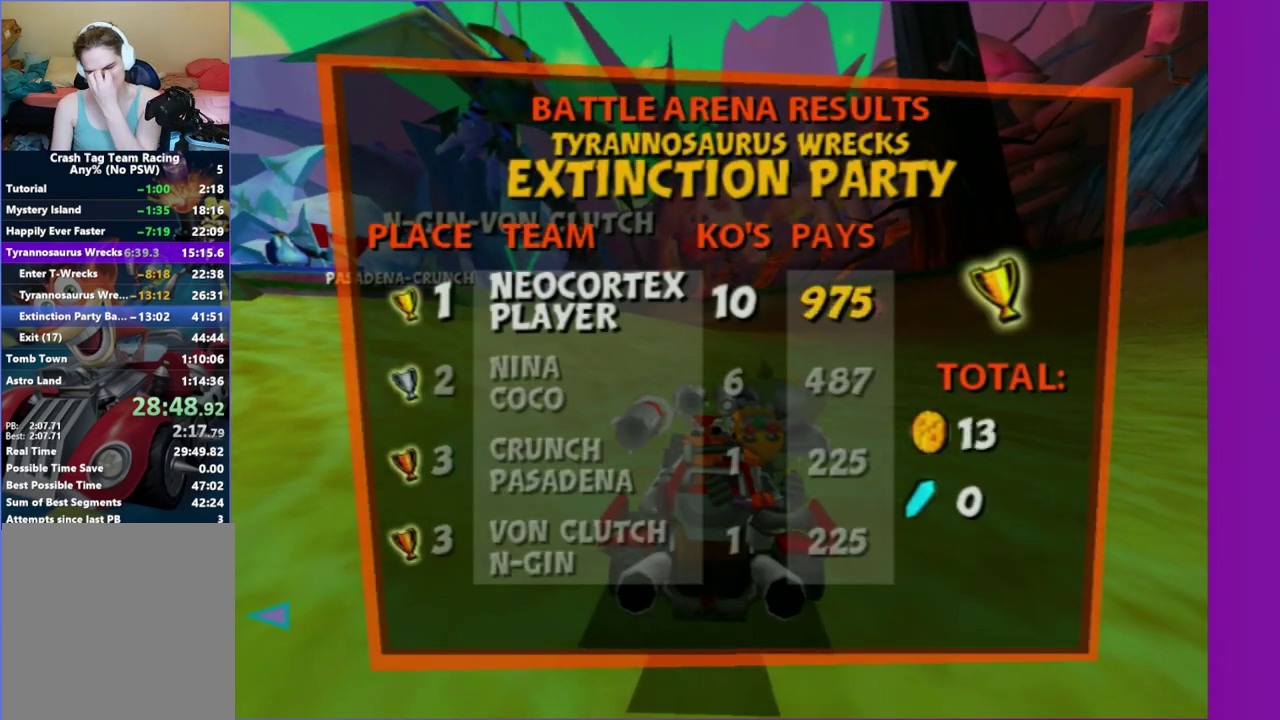
{"buttons": [], "left_stick": "center", "right_stick": "center", "events": [[17, "A", "up"], [133, "A", "down"], [267, "A", "up"], [350, "A", "down"], [467, "A", "up"]]}
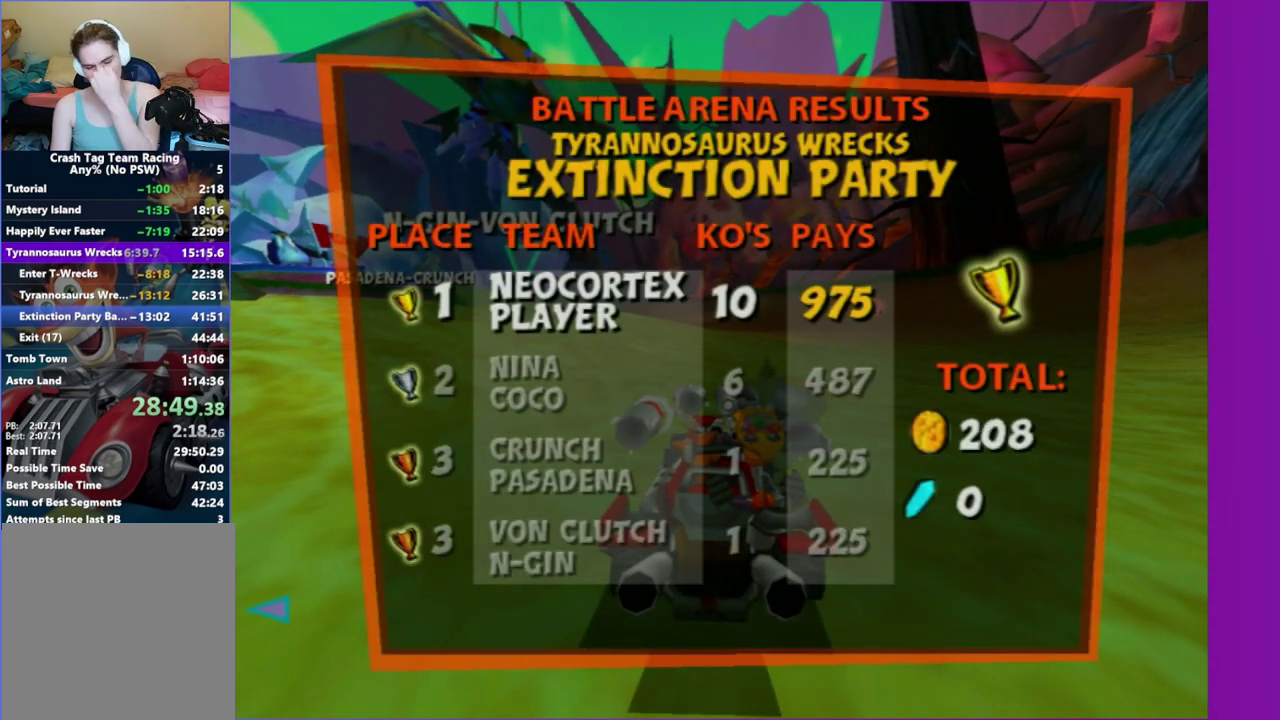
{"buttons": ["A"], "left_stick": "center", "right_stick": "center", "events": [[50, "A", "down"], [200, "A", "up"], [267, "A", "down"], [367, "A", "up"], [500, "A", "down"]]}
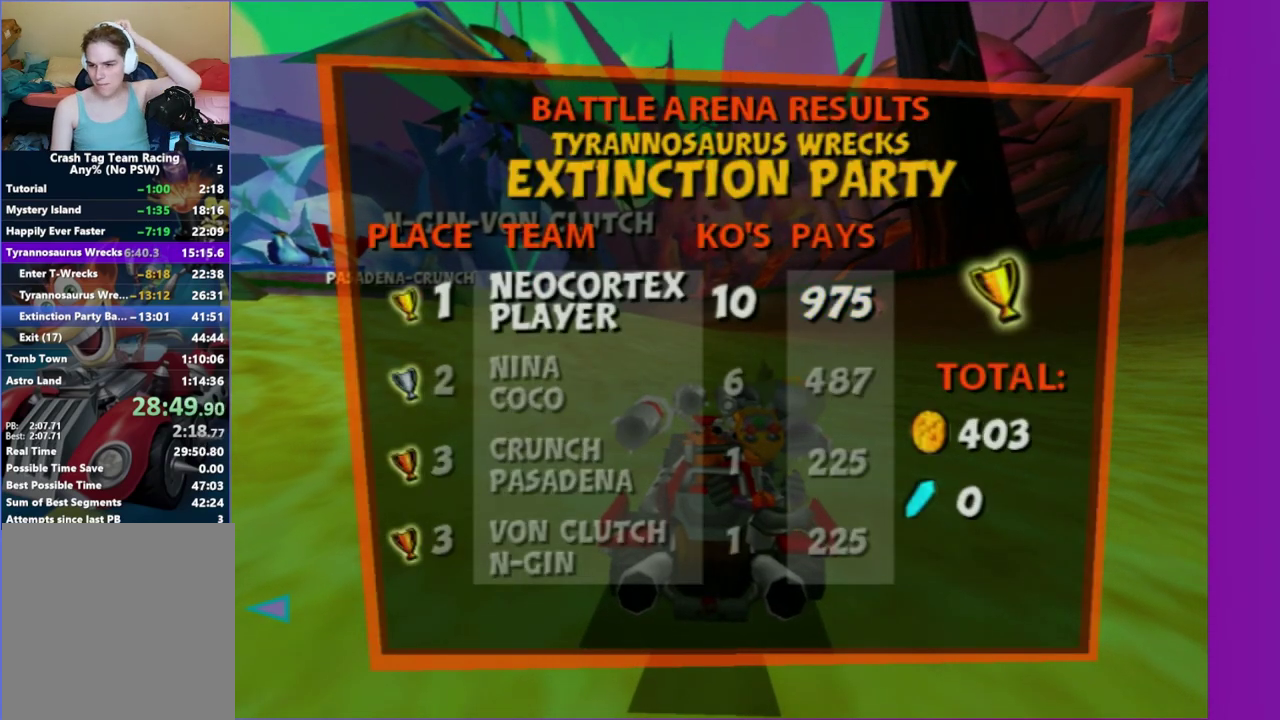
{"buttons": [], "left_stick": "center", "right_stick": "center", "events": [[100, "A", "up"], [183, "A", "down"], [300, "A", "up"], [383, "A", "down"], [483, "A", "up"]]}
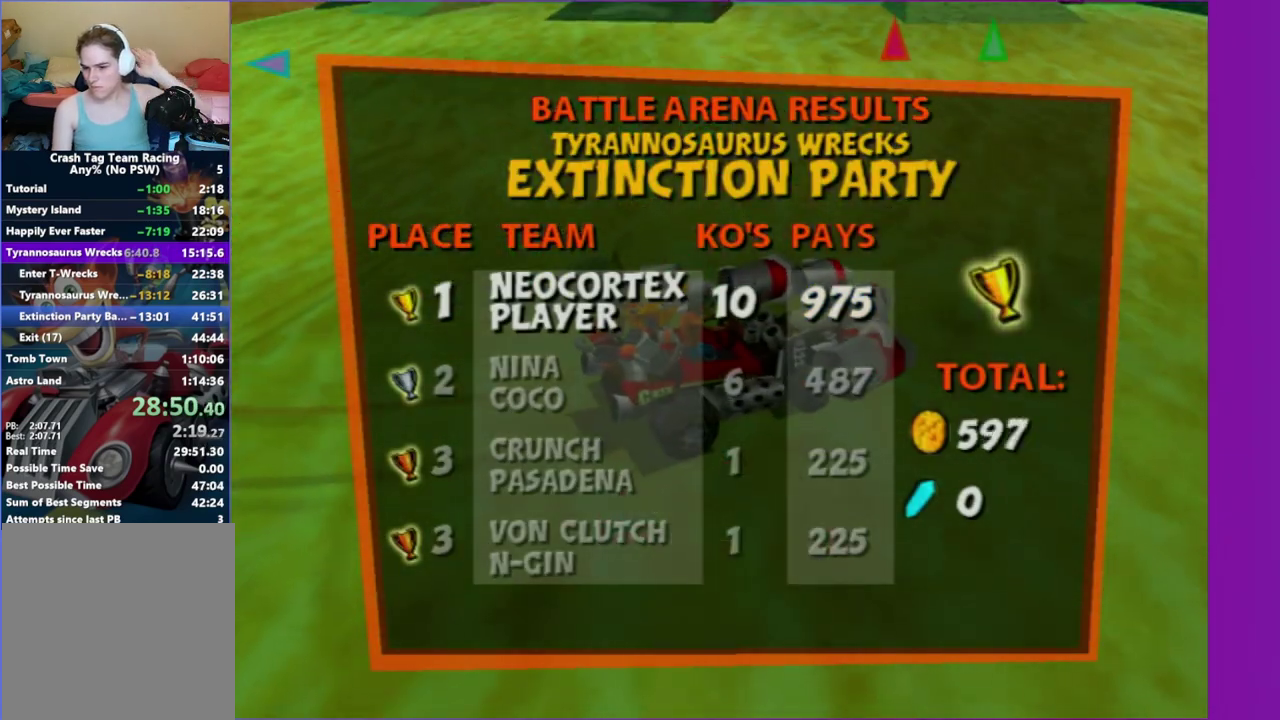
{"buttons": [], "left_stick": "center", "right_stick": "center", "events": [[67, "A", "down"], [167, "A", "up"], [233, "A", "down"], [333, "A", "up"]]}
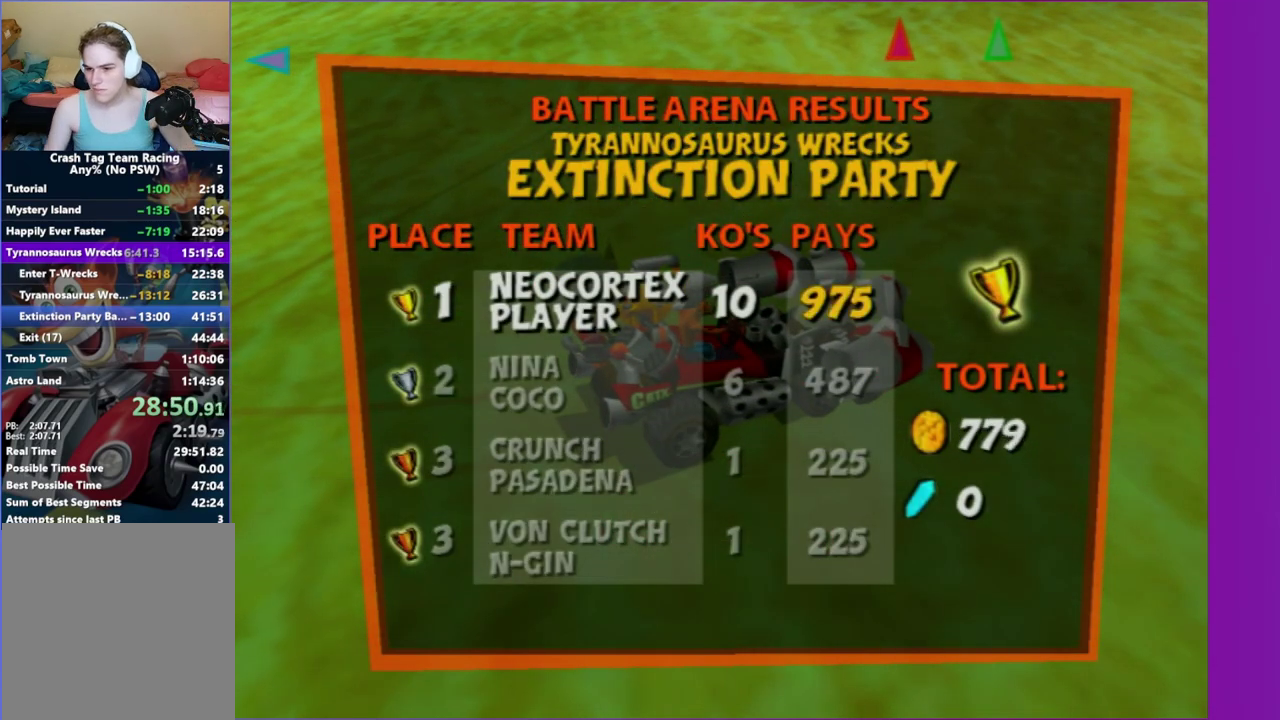
{"buttons": ["A"], "left_stick": "center", "right_stick": "center", "events": [[217, "A", "down"], [300, "A", "up"], [417, "A", "down"]]}
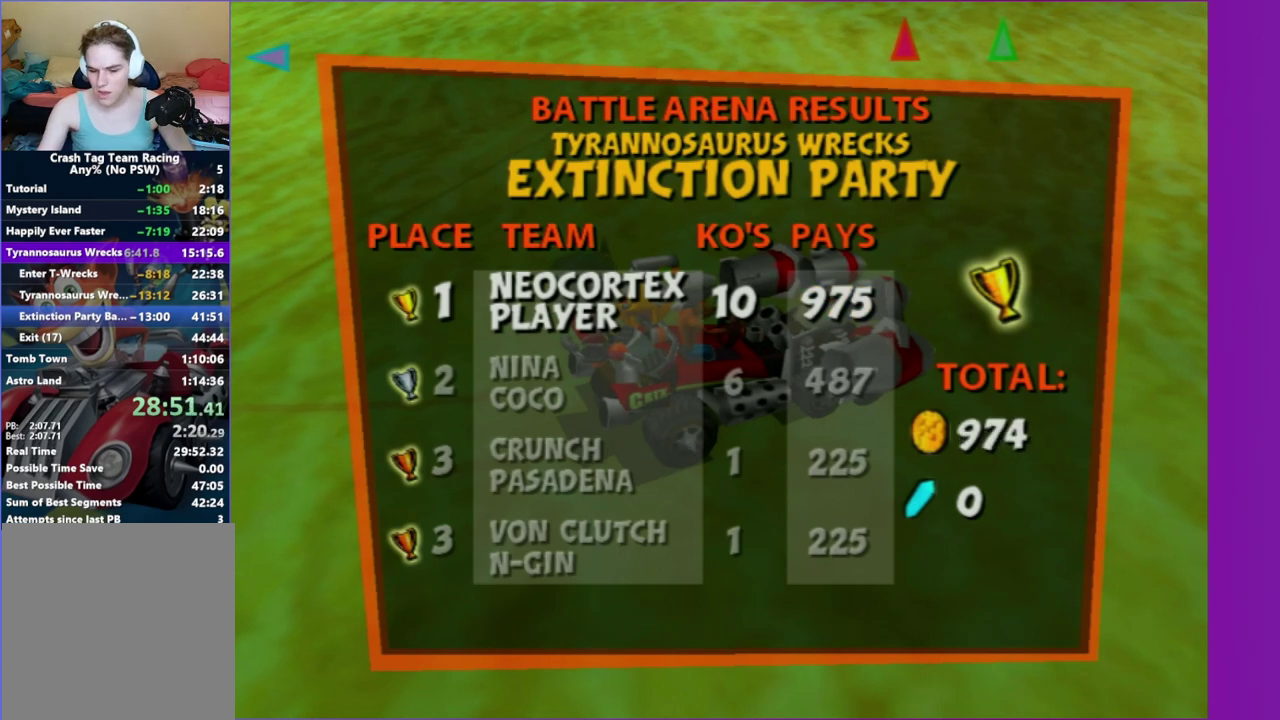
{"buttons": ["A"], "left_stick": "center", "right_stick": "center", "events": [[33, "A", "up"], [133, "A", "down"], [233, "A", "up"], [333, "A", "down"], [400, "A", "up"], [500, "A", "down"]]}
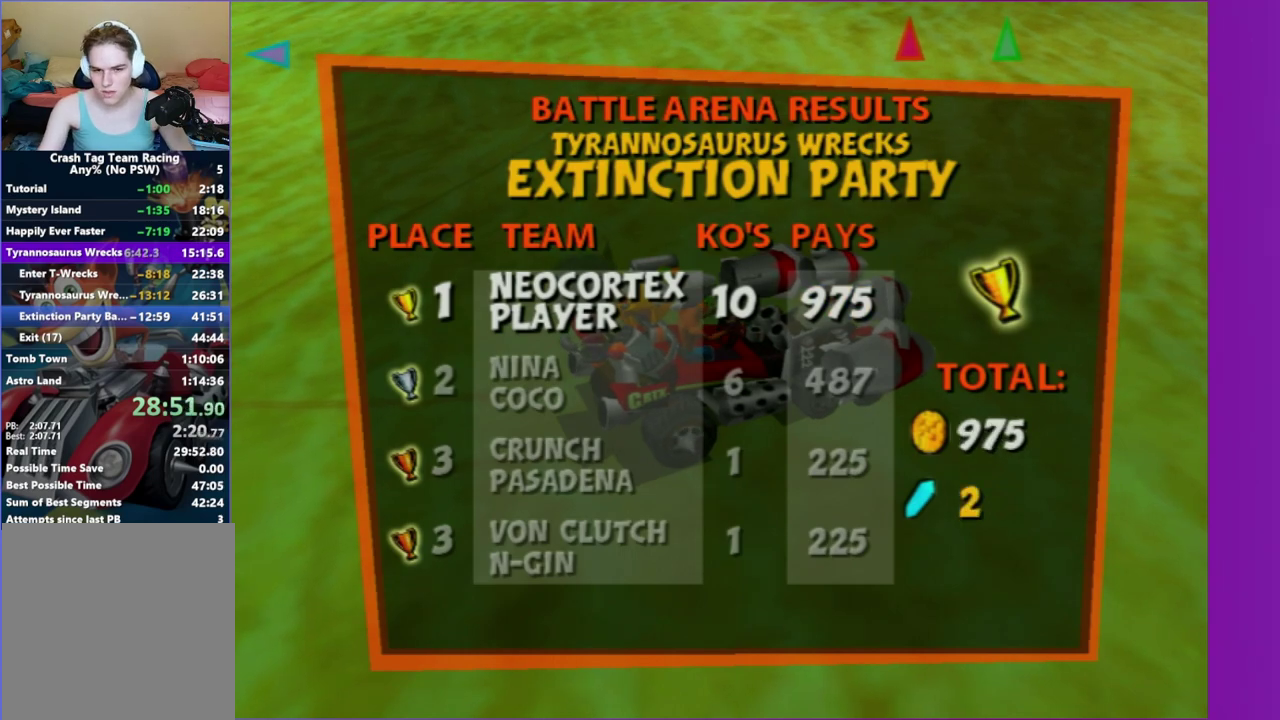
{"buttons": [], "left_stick": "center", "right_stick": "center", "events": [[83, "A", "up"], [200, "A", "down"], [267, "A", "up"], [383, "A", "down"], [467, "A", "up"]]}
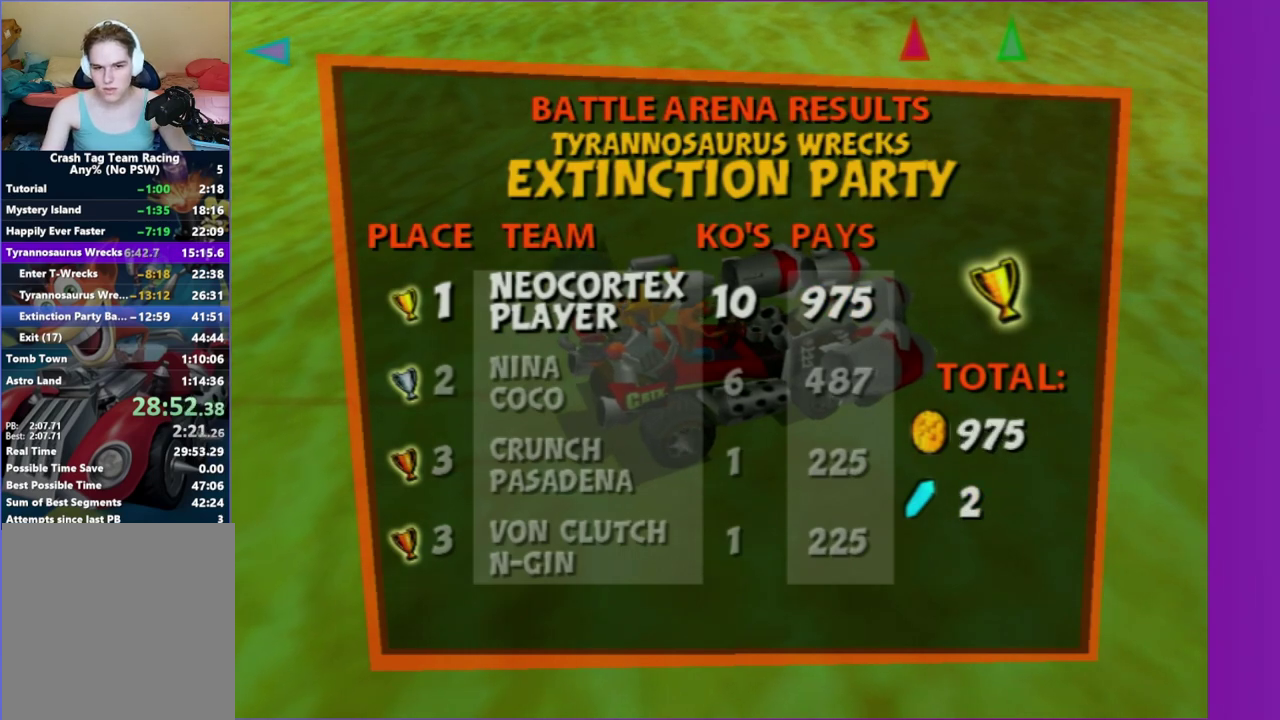
{"buttons": [], "left_stick": "center", "right_stick": "center", "events": [[67, "A", "down"], [150, "A", "up"], [250, "A", "down"], [317, "A", "up"], [450, "A", "down"], [500, "A", "up"]]}
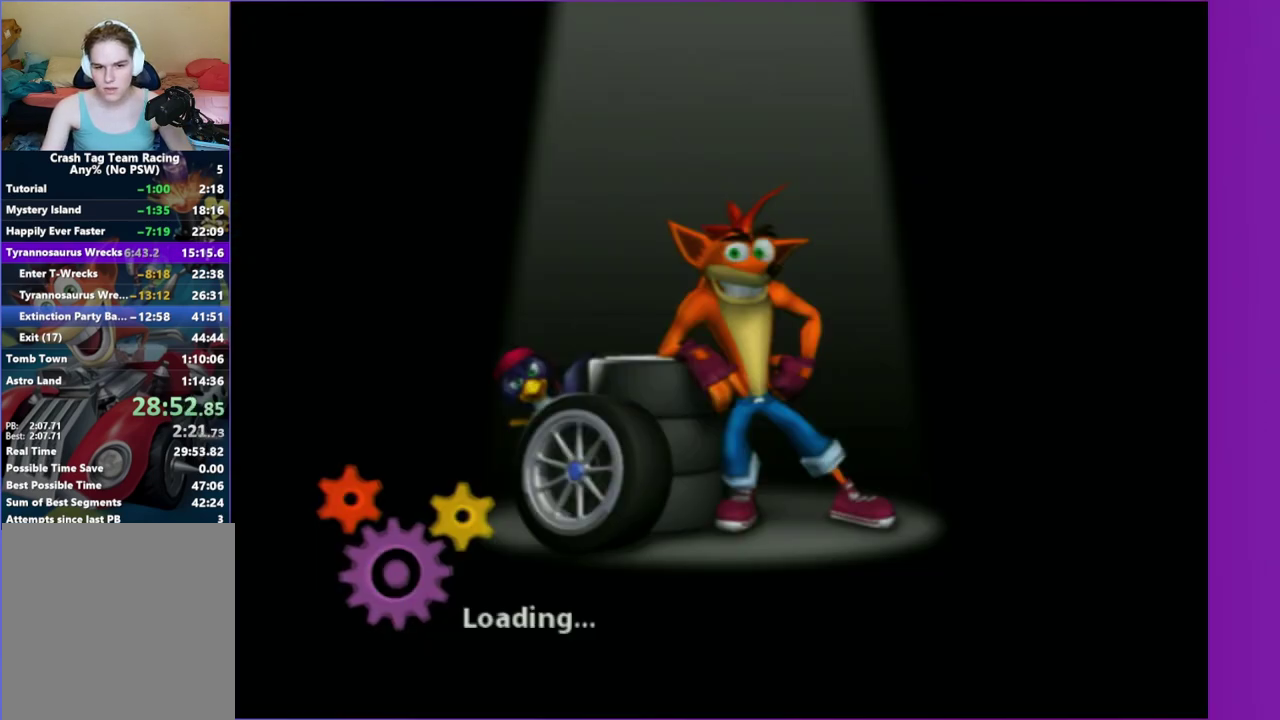
{"buttons": [], "left_stick": "center", "right_stick": "center", "events": []}
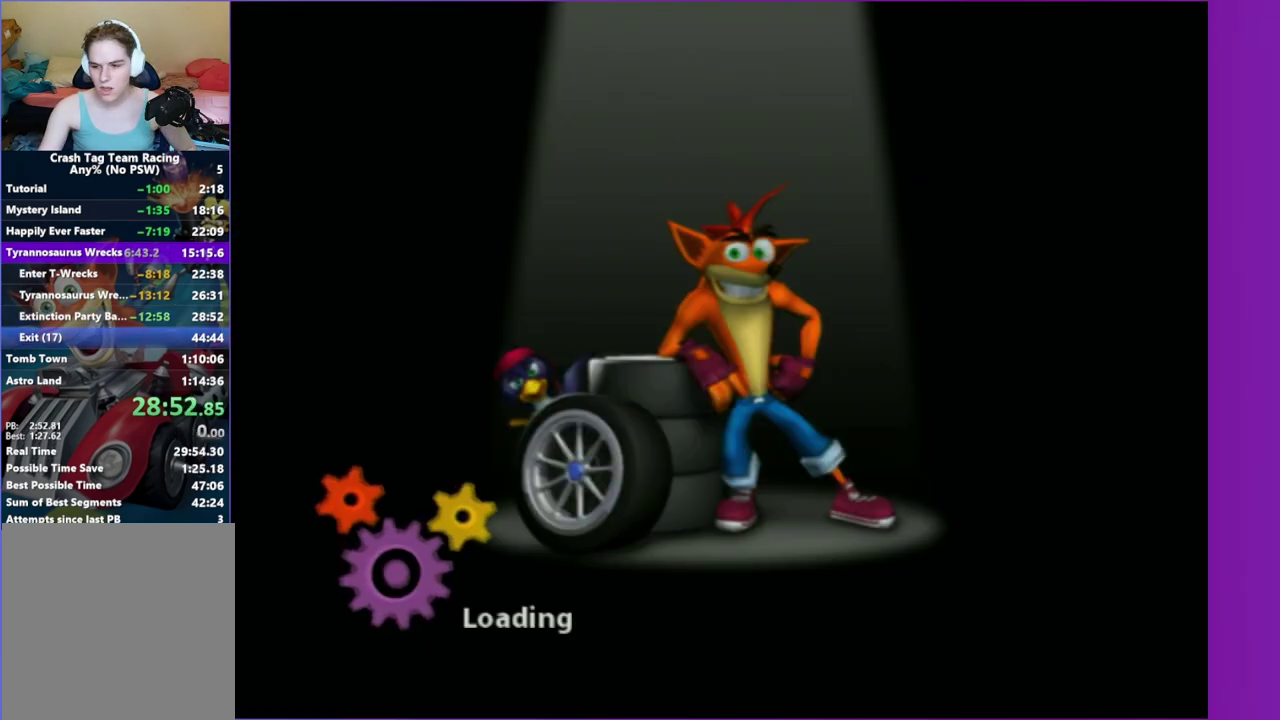
{"buttons": [], "left_stick": "center", "right_stick": "center", "events": []}
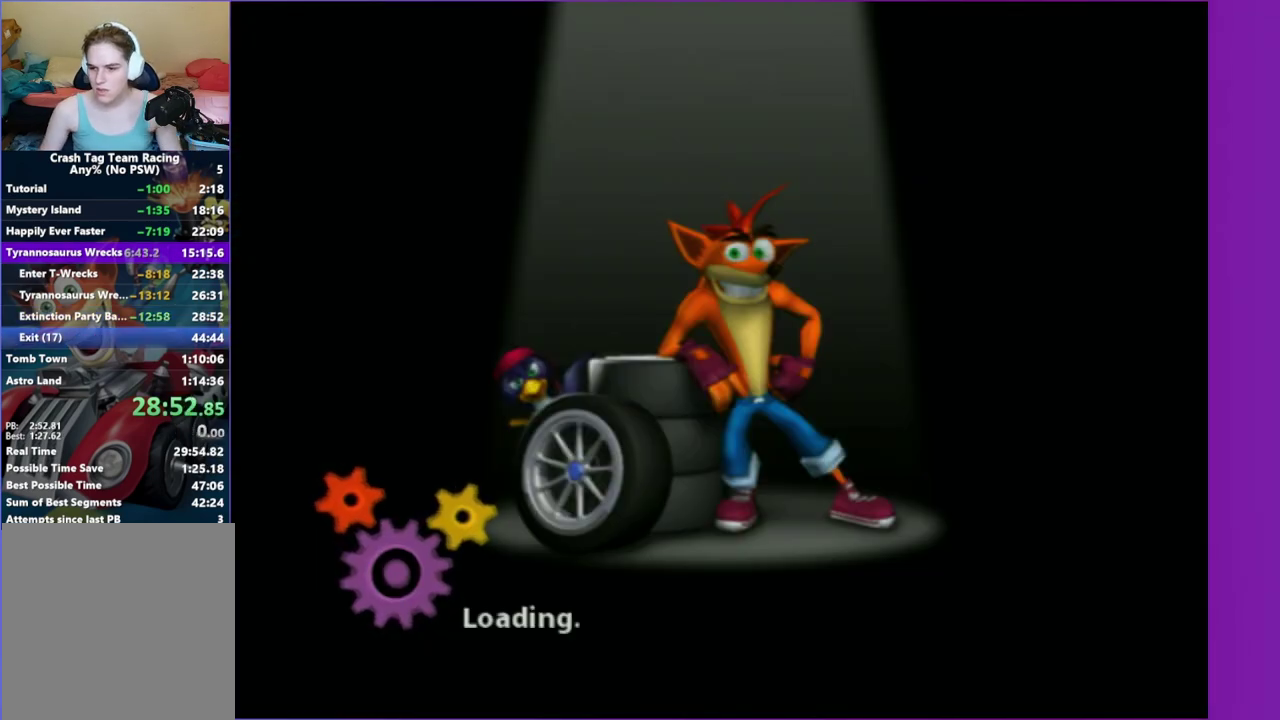
{"buttons": [], "left_stick": "center", "right_stick": "center", "events": []}
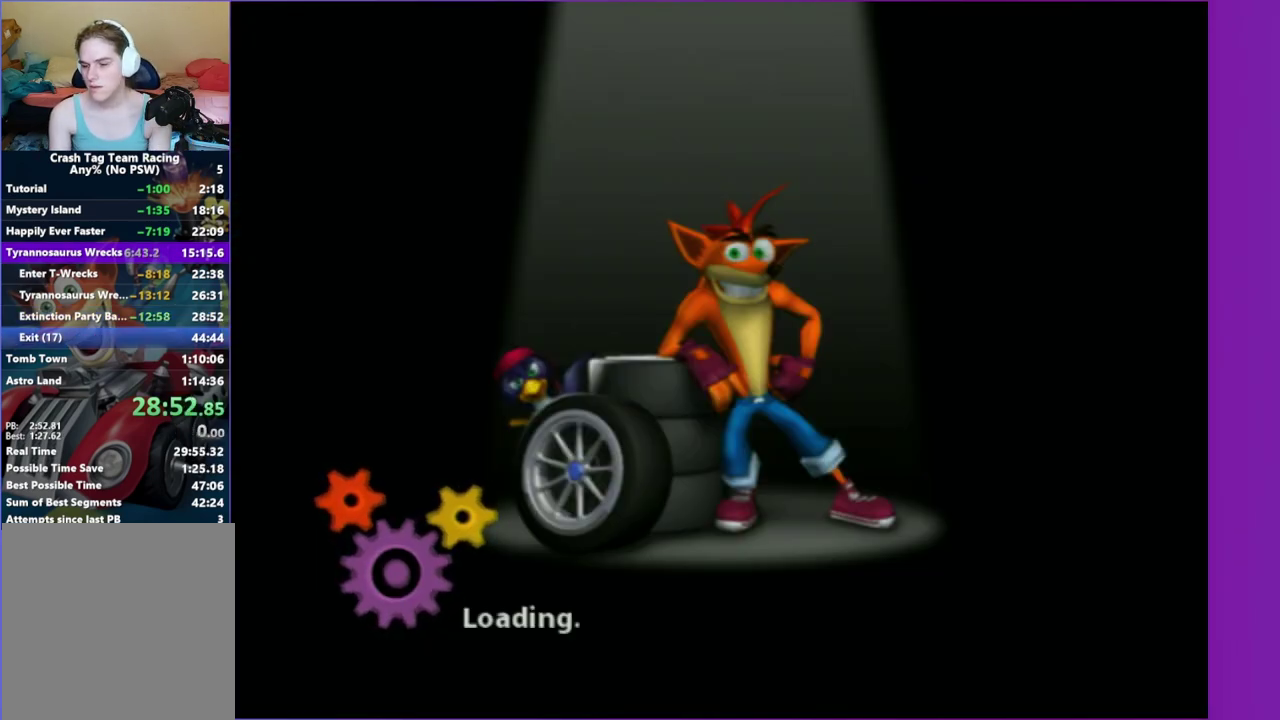
{"buttons": [], "left_stick": "center", "right_stick": "center", "events": []}
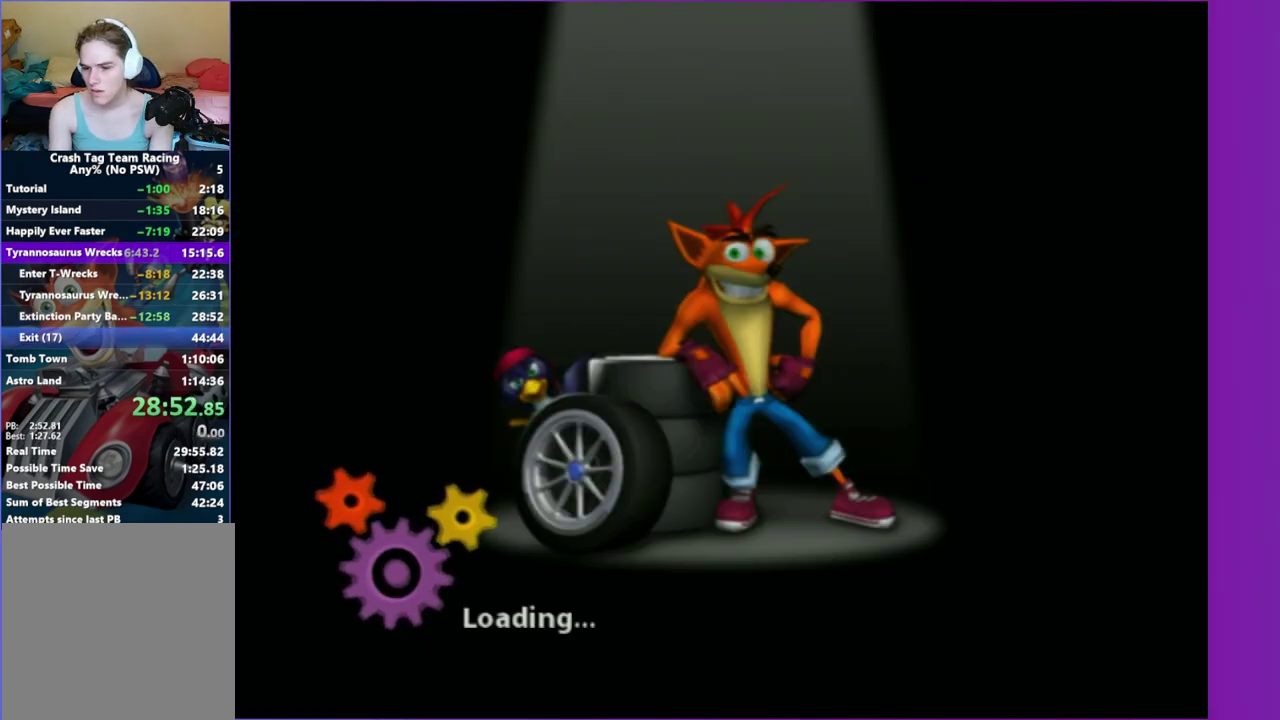
{"buttons": [], "left_stick": "center", "right_stick": "center", "events": []}
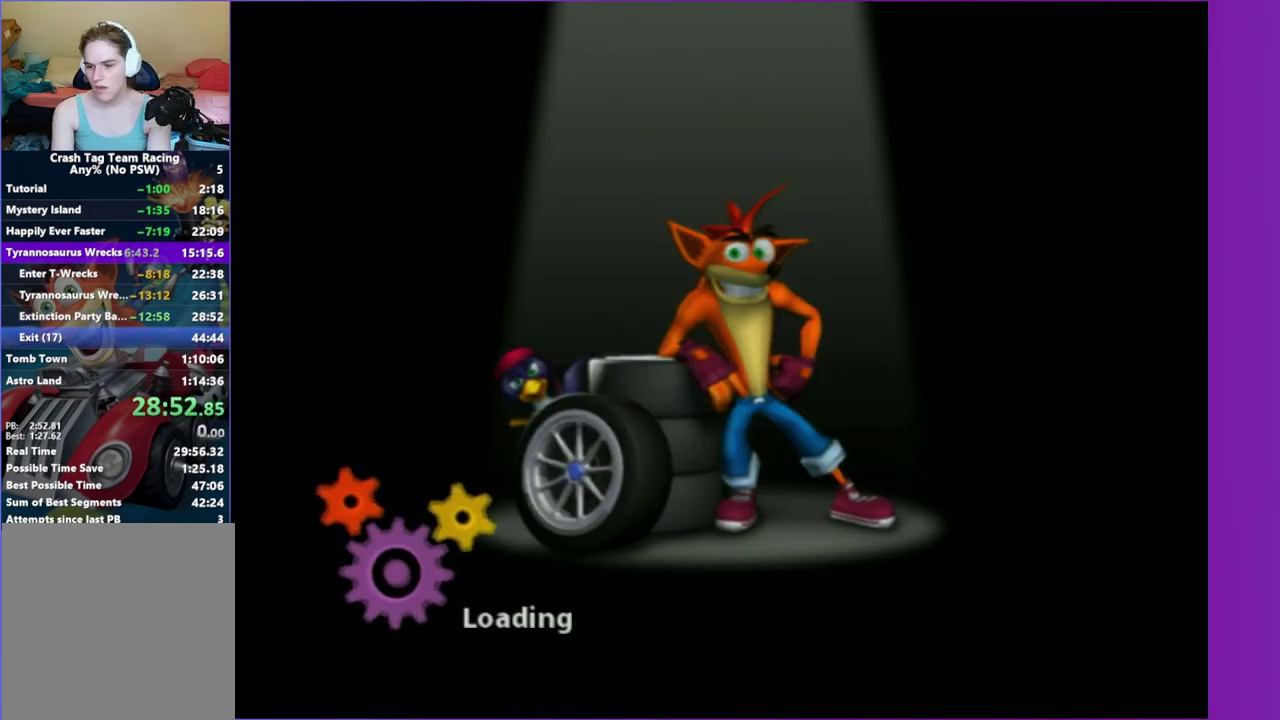
{"buttons": [], "left_stick": "center", "right_stick": "center", "events": []}
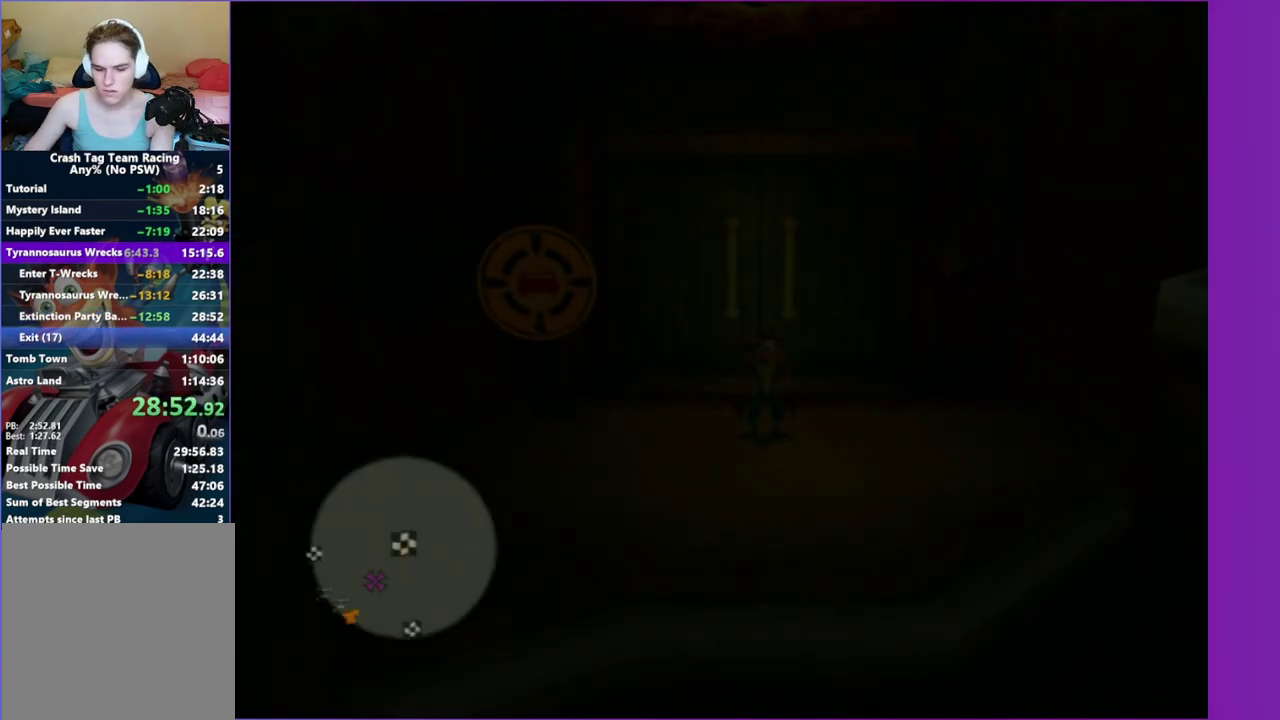
{"buttons": [], "left_stick": "center", "right_stick": "center", "events": []}
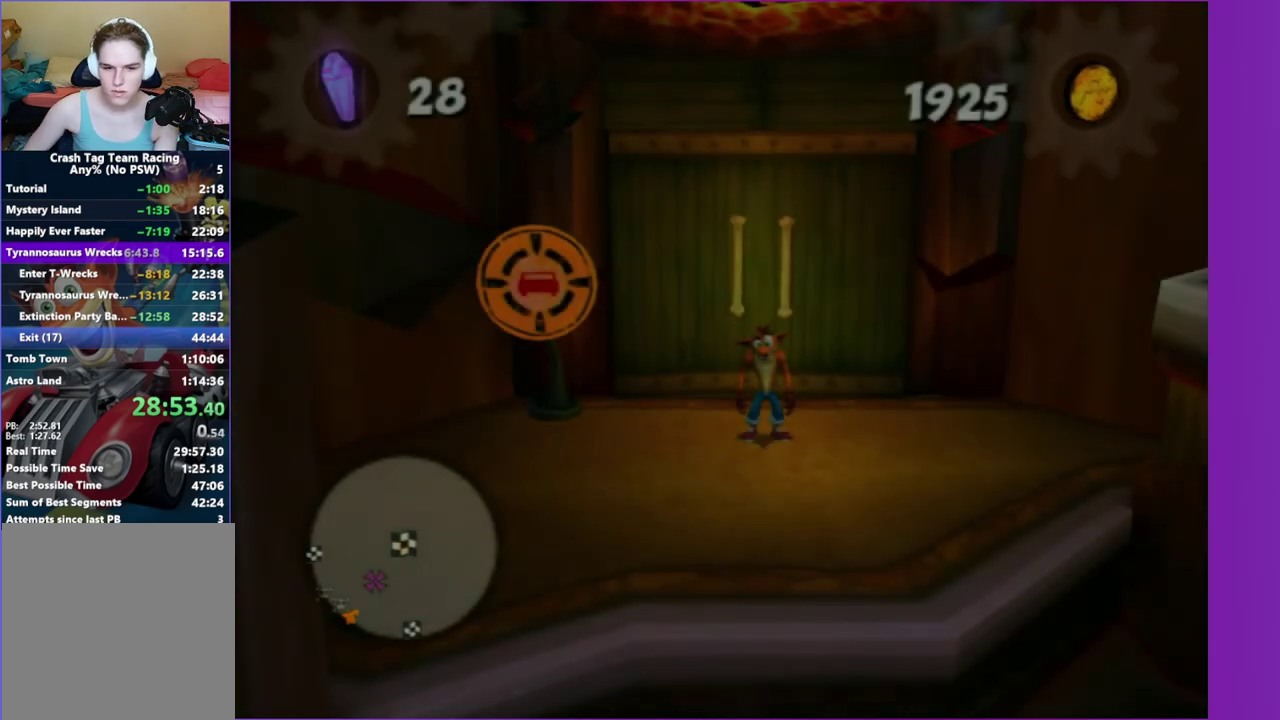
{"buttons": [], "left_stick": "down", "right_stick": "center", "events": [[17, "left_stick", "down"]]}
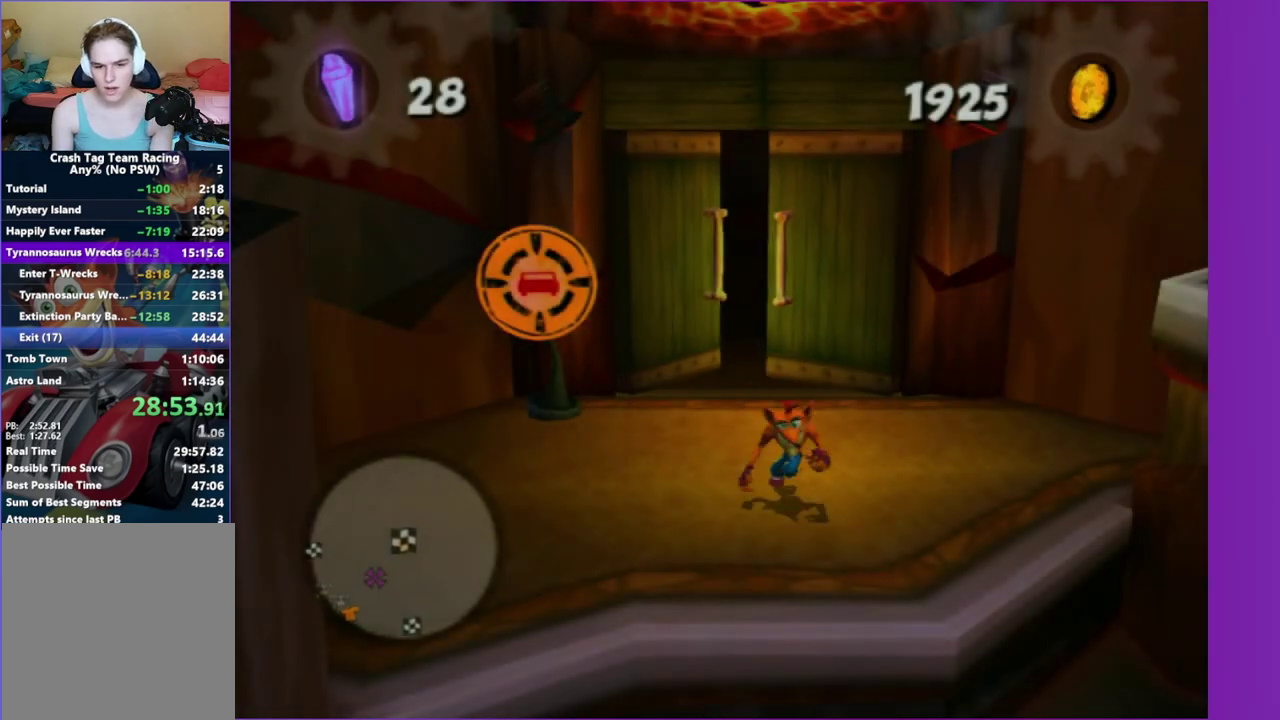
{"buttons": [], "left_stick": "center", "right_stick": "right", "events": [[433, "right_stick", "right"], [483, "left_stick", "center"]]}
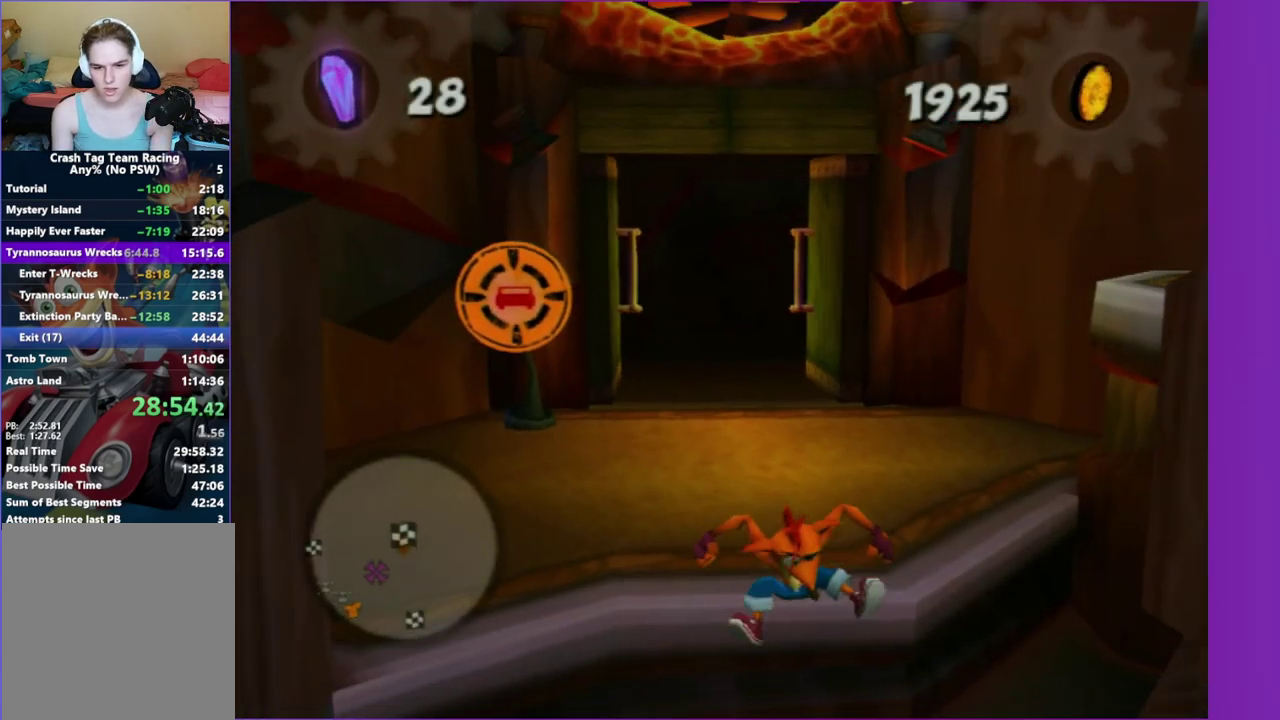
{"buttons": [], "left_stick": "center", "right_stick": "right", "events": []}
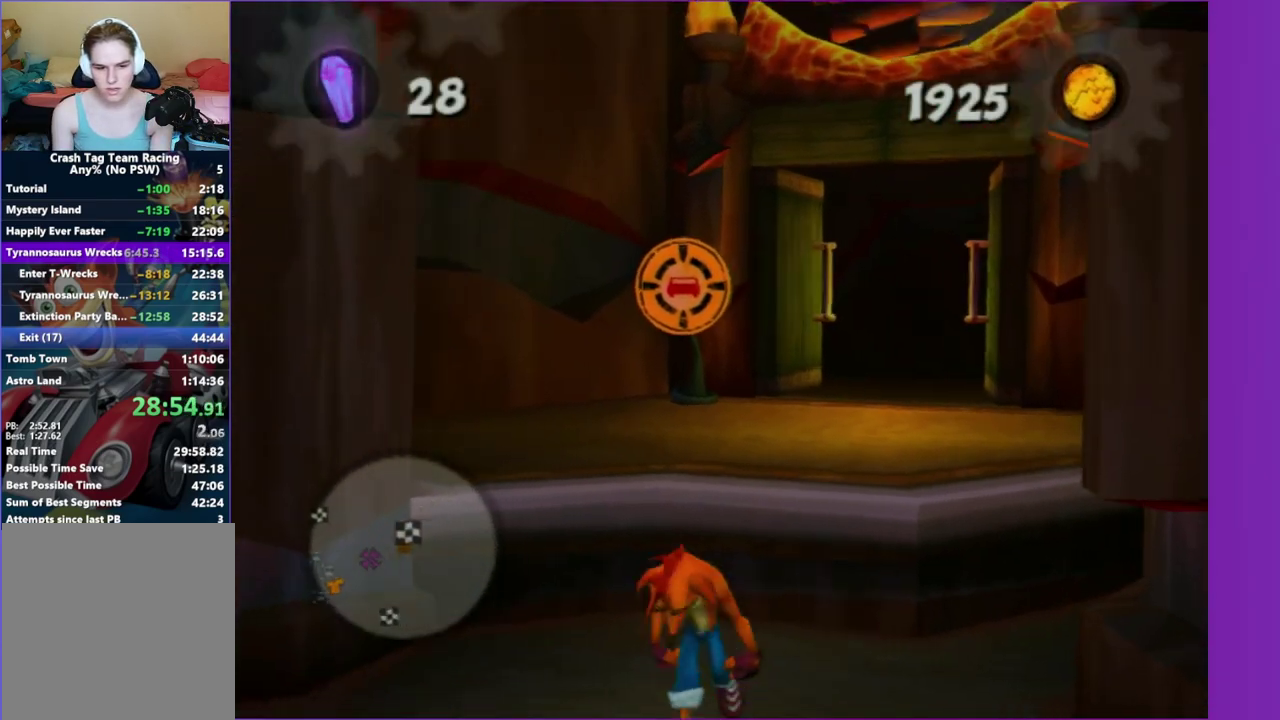
{"buttons": [], "left_stick": "center", "right_stick": "right", "events": []}
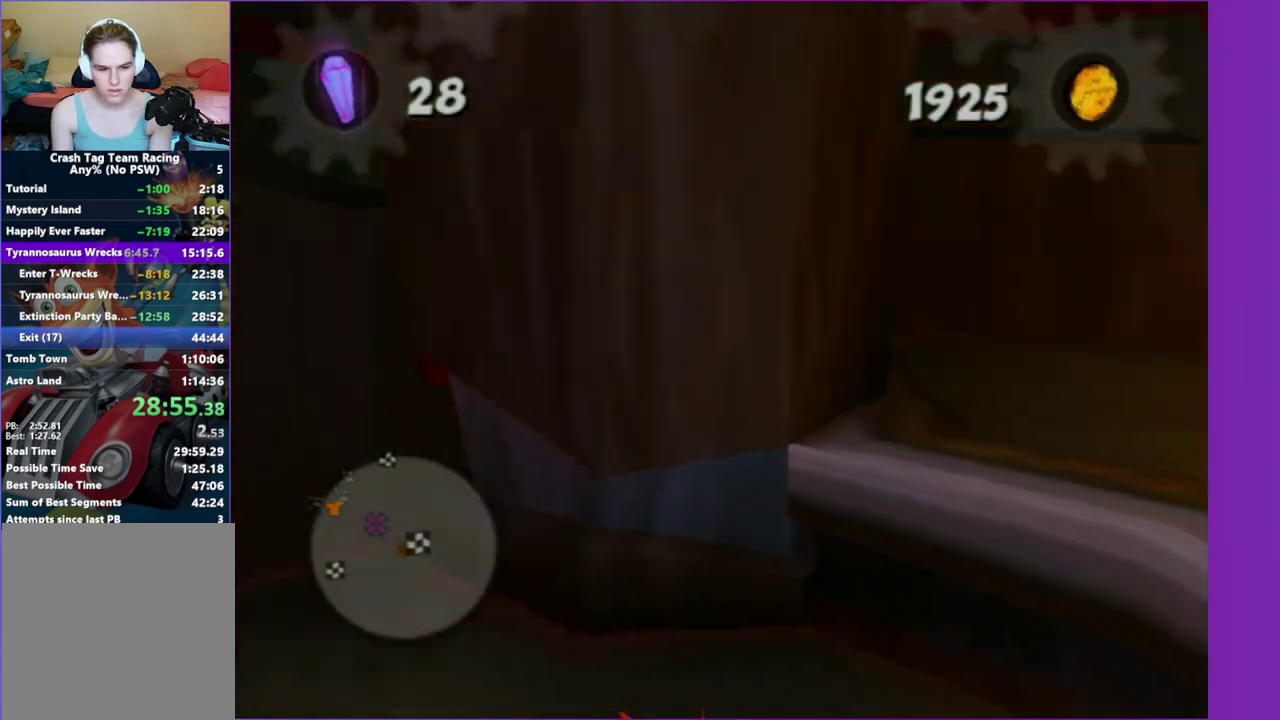
{"buttons": [], "left_stick": "up", "right_stick": "center", "events": [[367, "left_stick", "up"], [383, "right_stick", "center"]]}
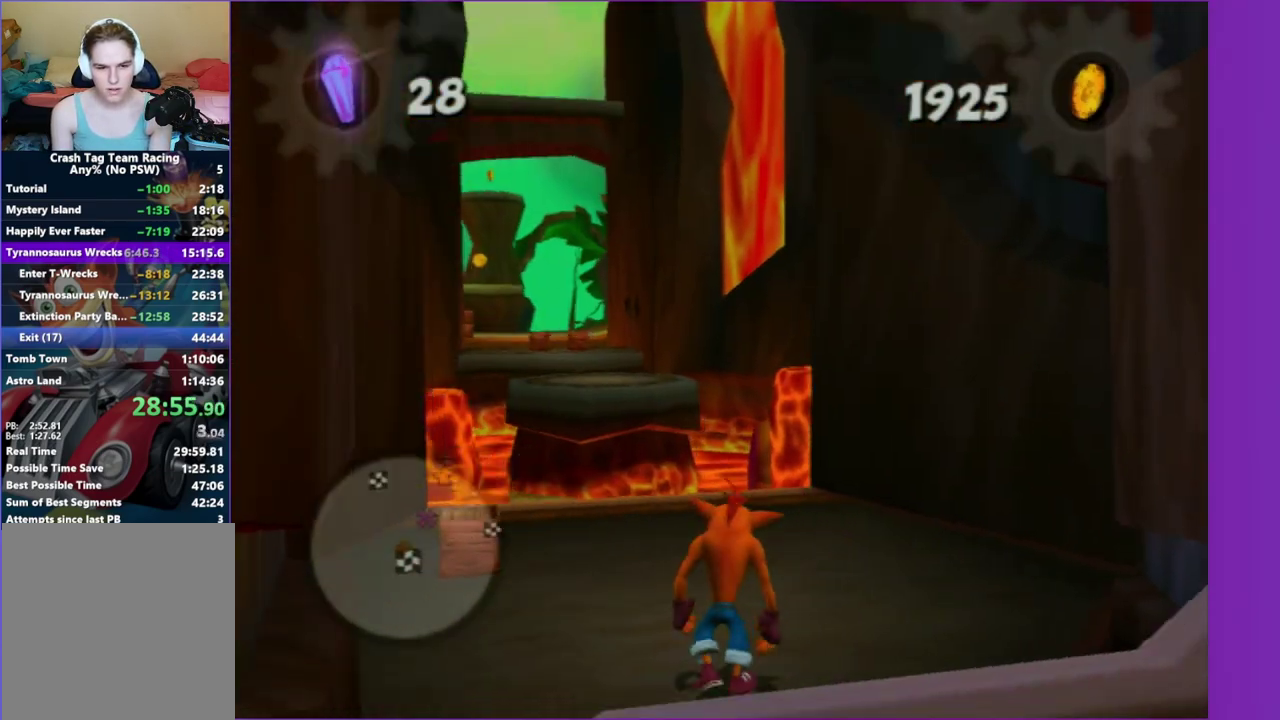
{"buttons": [], "left_stick": "up", "right_stick": "center", "events": []}
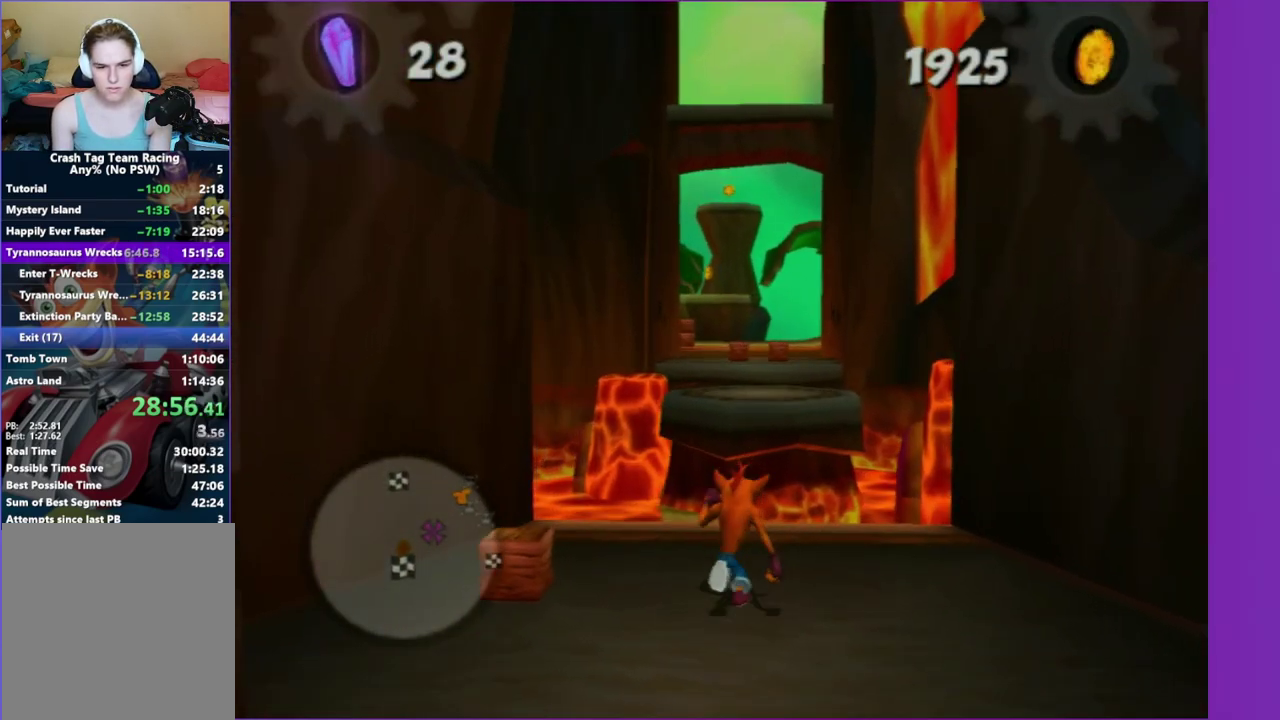
{"buttons": [], "left_stick": "up", "right_stick": "center", "events": [[100, "A", "down"], [267, "A", "up"]]}
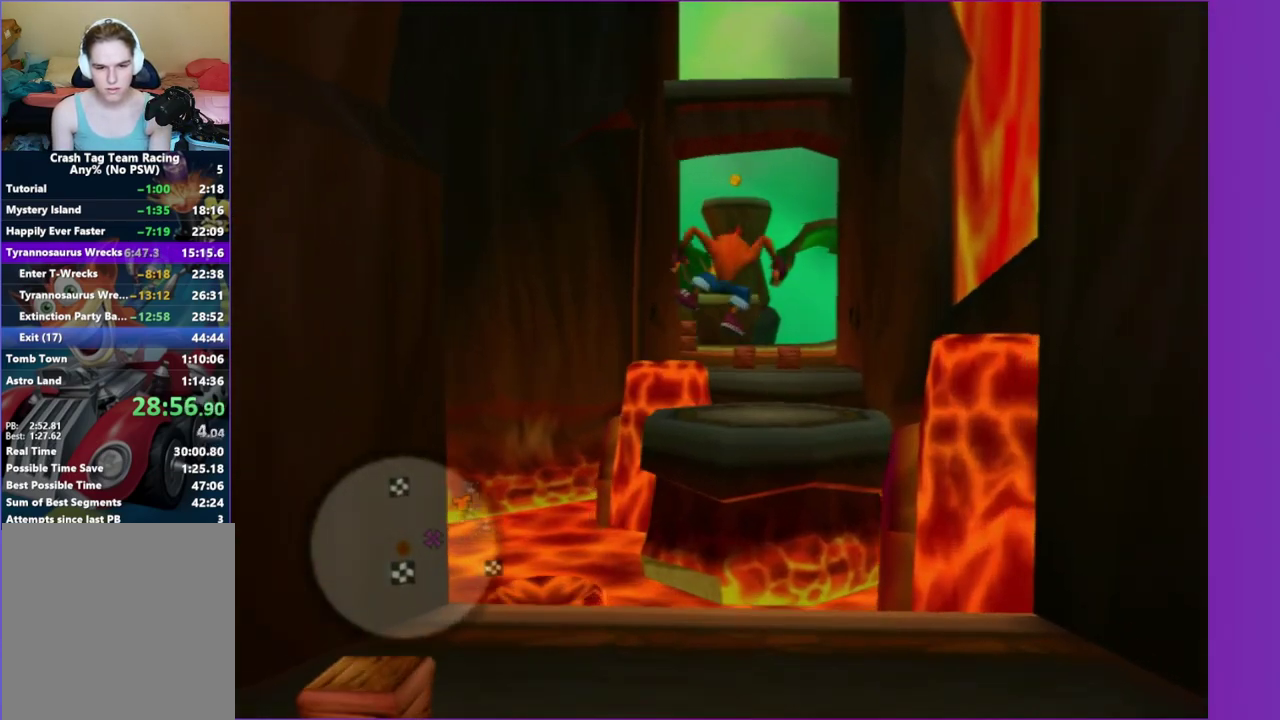
{"buttons": [], "left_stick": "up-right", "right_stick": "up-left", "events": [[17, "A", "down"], [83, "A", "up"], [233, "right_stick", "left"], [283, "left_stick", "up-left"], [283, "right_stick", "up-left"], [367, "left_stick", "up"], [450, "left_stick", "up-right"]]}